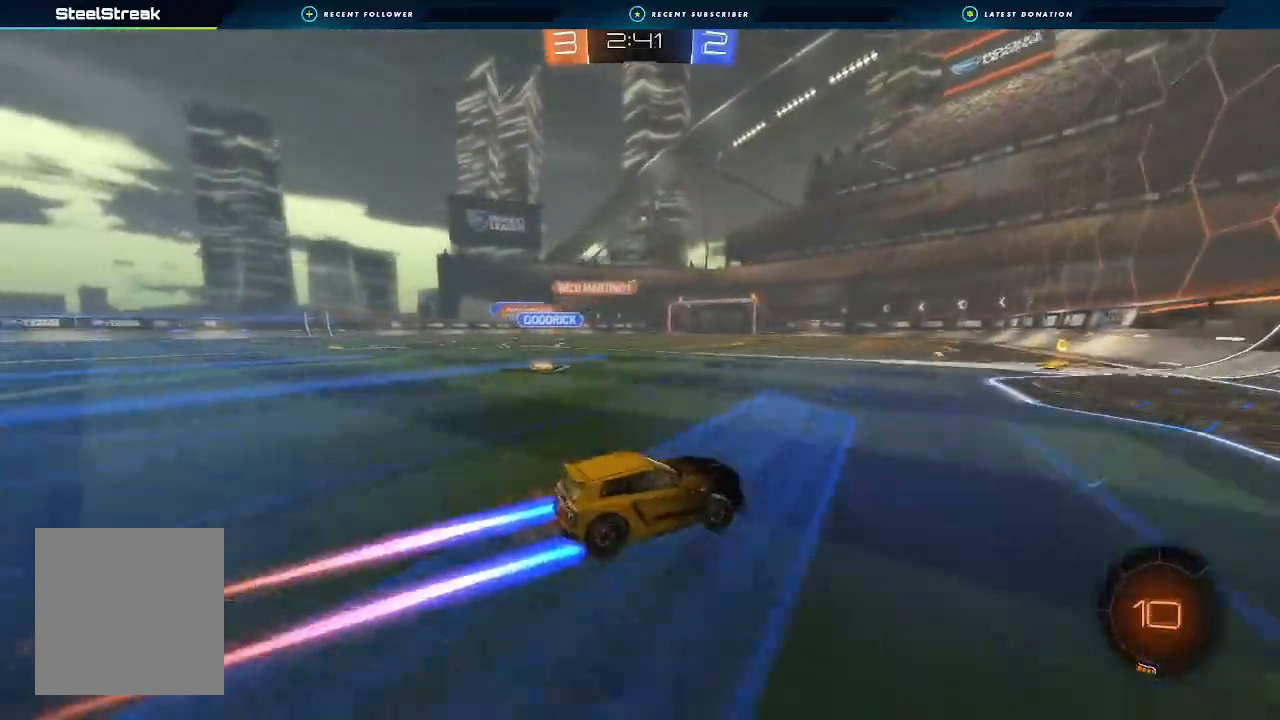
Gameplay with a controller (Xbox layout); each line is a JSON object with the inputs held at the frame after it. "events" lists button and stick changes between this image and that frame as [ms after this image, input, new state], when the widget could be followed in between. Not read: R3.
{"buttons": ["R2"], "left_stick": "left", "right_stick": "center", "events": [[200, "left_stick", "left"], [367, "left_stick", "center"], [500, "left_stick", "left"]]}
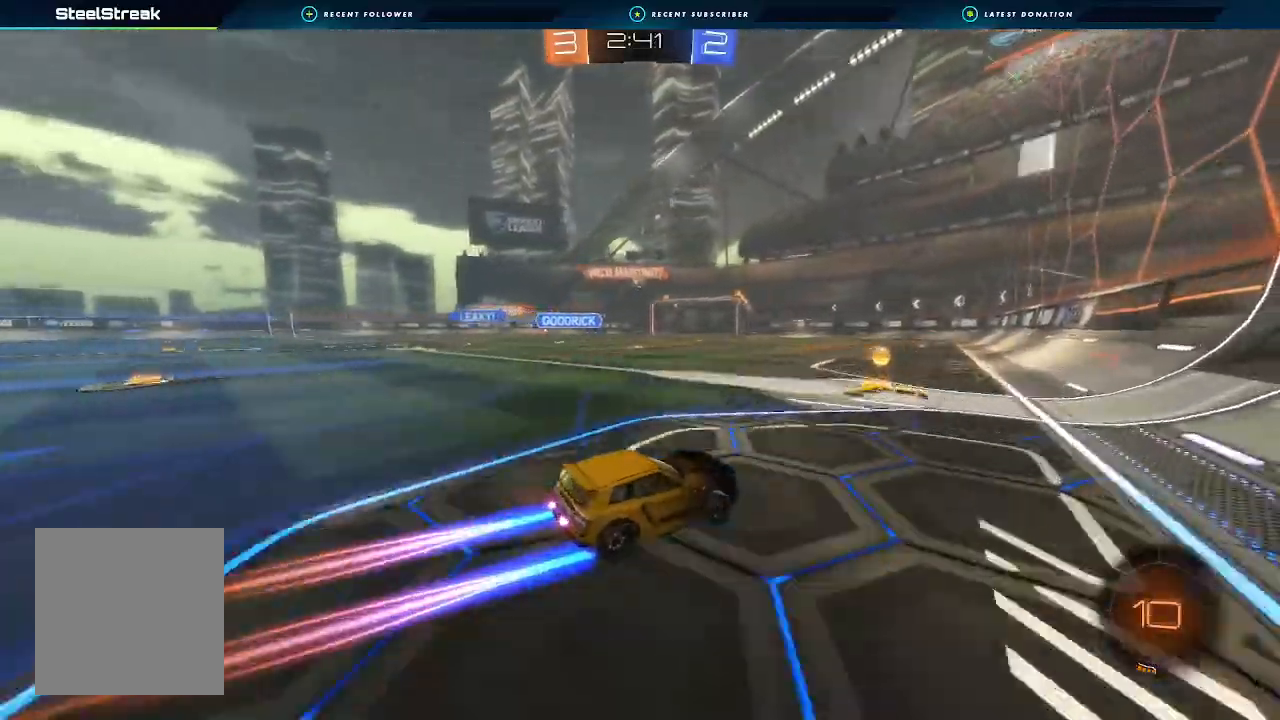
{"buttons": ["R2"], "left_stick": "center", "right_stick": "center", "events": [[200, "left_stick", "center"]]}
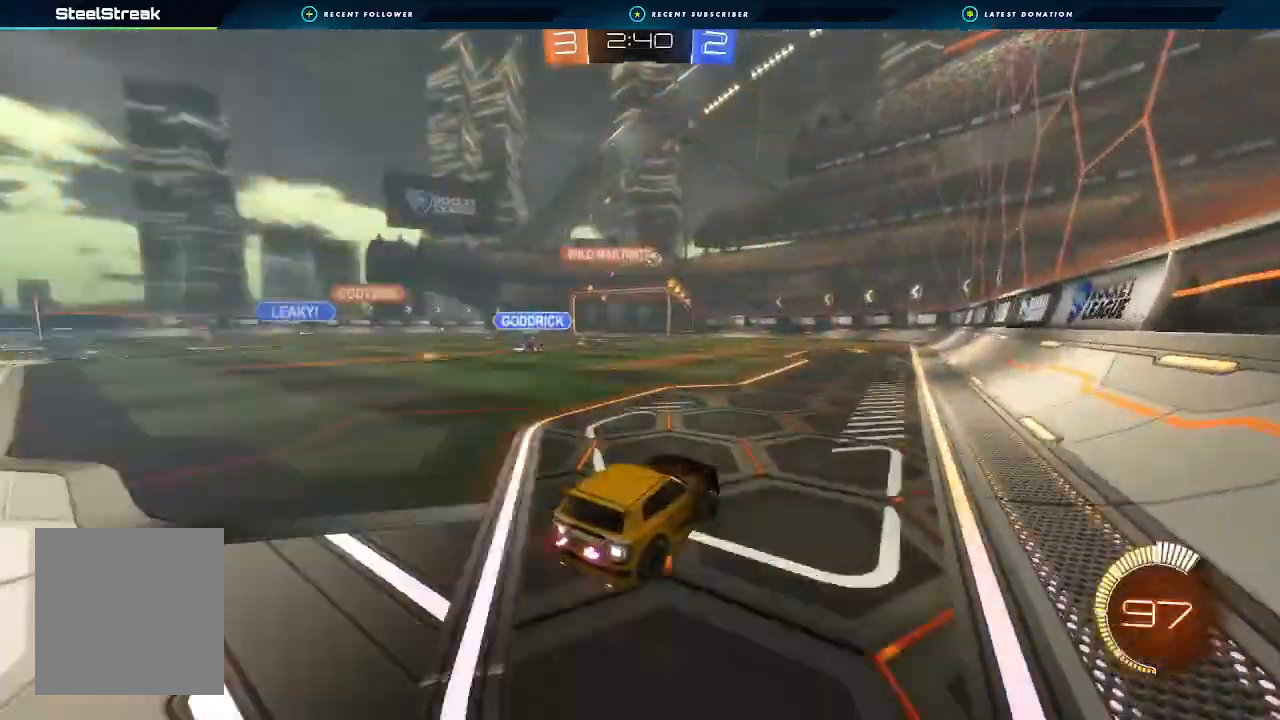
{"buttons": ["B", "R2"], "left_stick": "up-left", "right_stick": "center", "events": [[67, "B", "down"], [200, "left_stick", "down-left"], [333, "left_stick", "up-right"], [500, "left_stick", "up-left"]]}
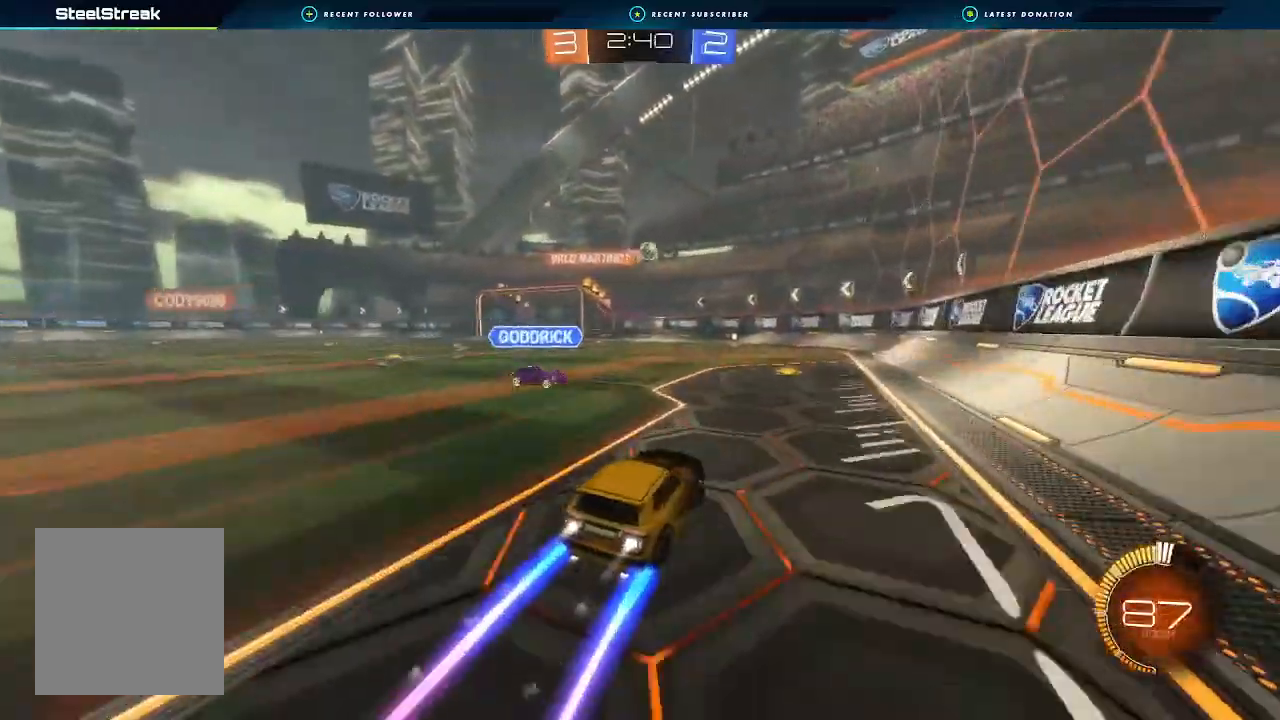
{"buttons": ["B", "R2"], "left_stick": "right", "right_stick": "center", "events": [[33, "left_stick", "left"], [200, "B", "up"], [367, "left_stick", "right"], [467, "B", "down"]]}
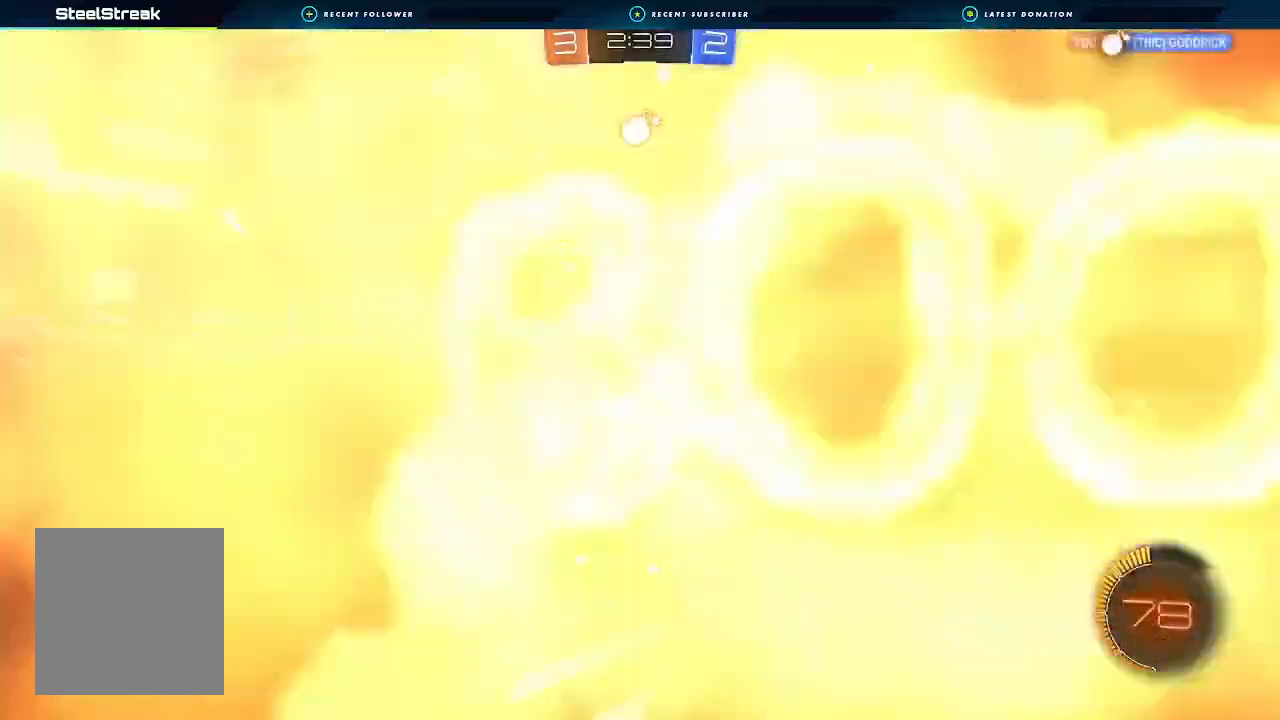
{"buttons": ["R2"], "left_stick": "center", "right_stick": "center", "events": [[33, "left_stick", "left"], [133, "B", "up"], [133, "left_stick", "down-left"], [467, "left_stick", "center"]]}
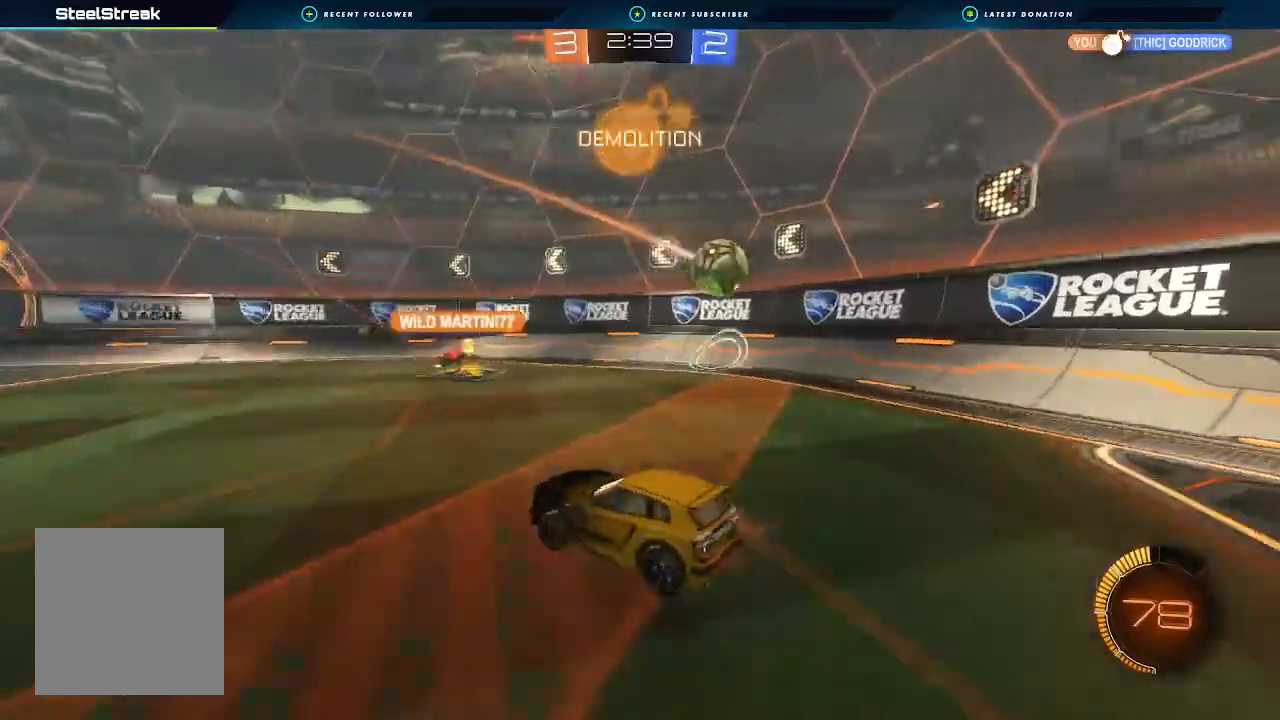
{"buttons": ["R2"], "left_stick": "center", "right_stick": "center", "events": [[367, "left_stick", "right"], [467, "left_stick", "center"]]}
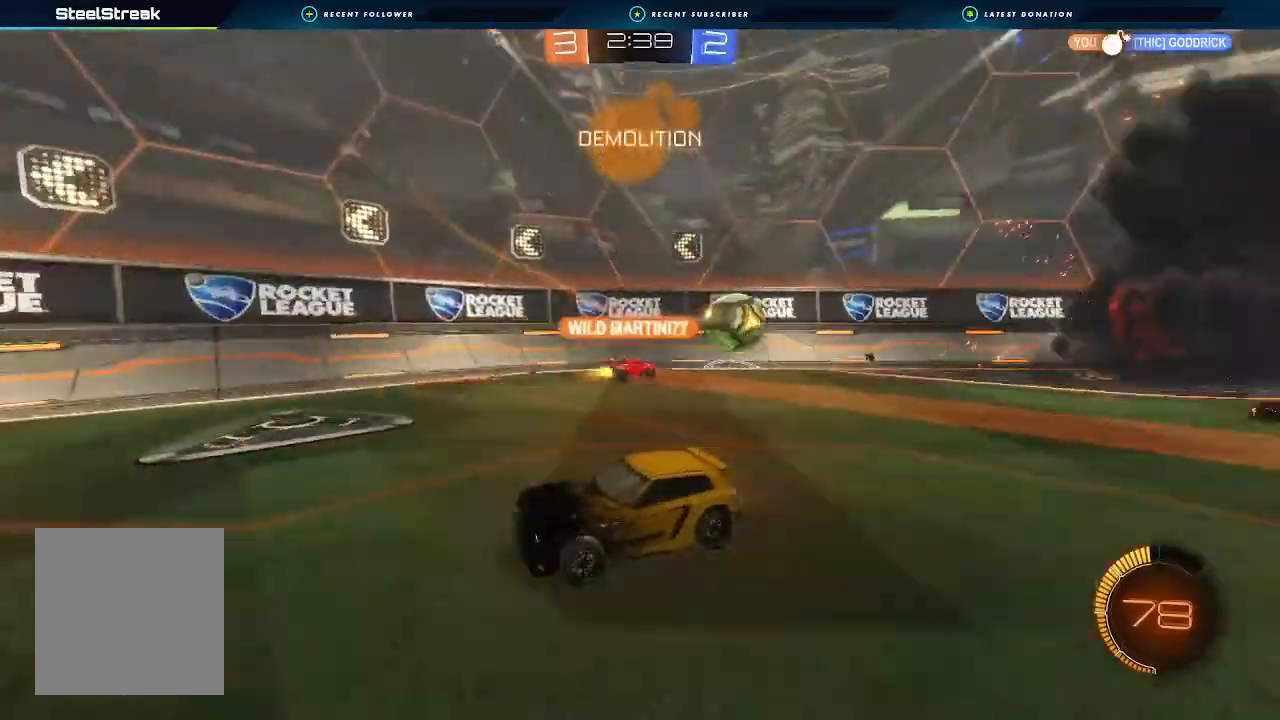
{"buttons": ["R2"], "left_stick": "left", "right_stick": "center", "events": [[133, "left_stick", "left"]]}
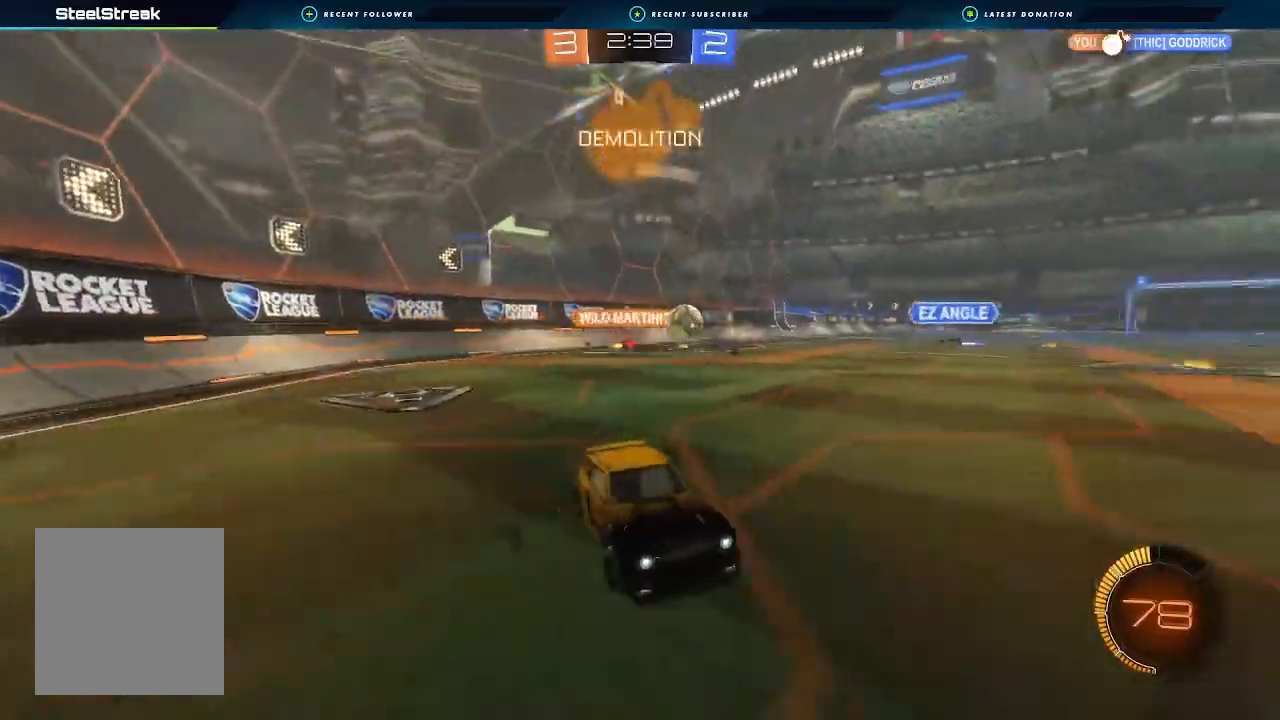
{"buttons": ["R2"], "left_stick": "left", "right_stick": "center", "events": [[33, "L1", "down"], [167, "L1", "up"]]}
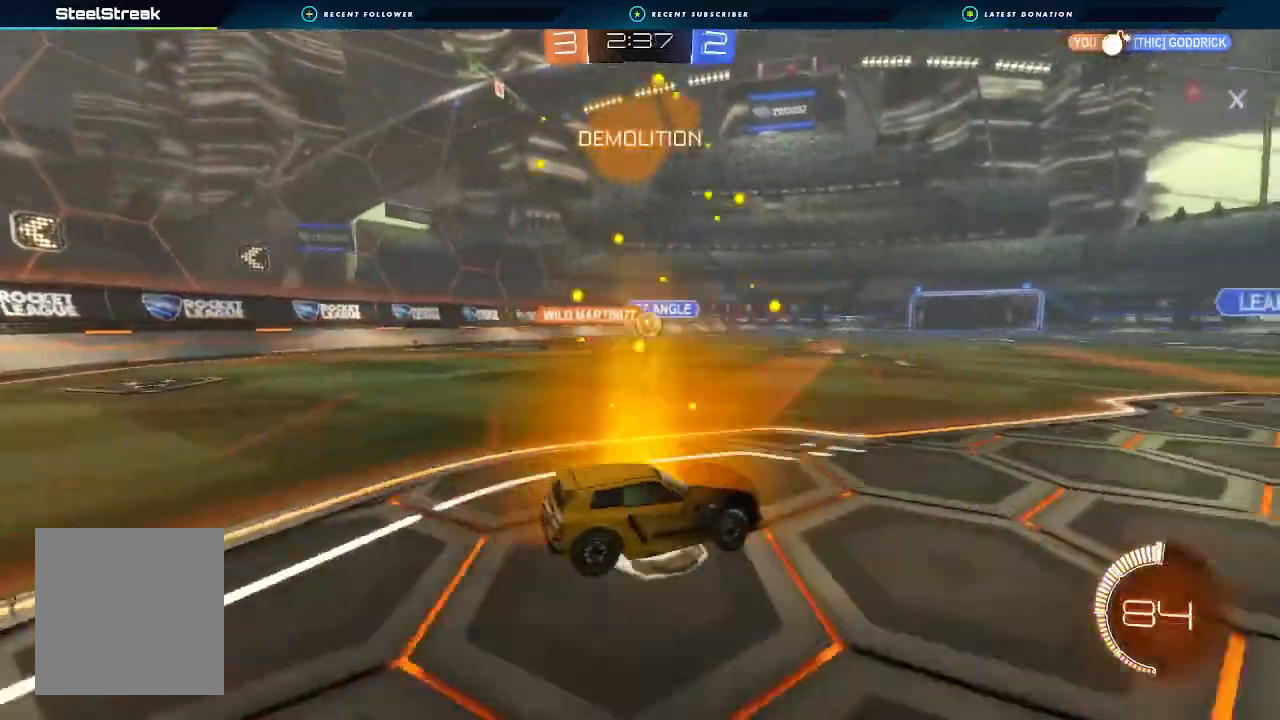
{"buttons": ["L1"], "left_stick": "left", "right_stick": "center", "events": [[33, "R2", "up"], [300, "L1", "down"], [400, "L1", "up"], [400, "R2", "down"], [500, "L1", "down"], [500, "R2", "up"]]}
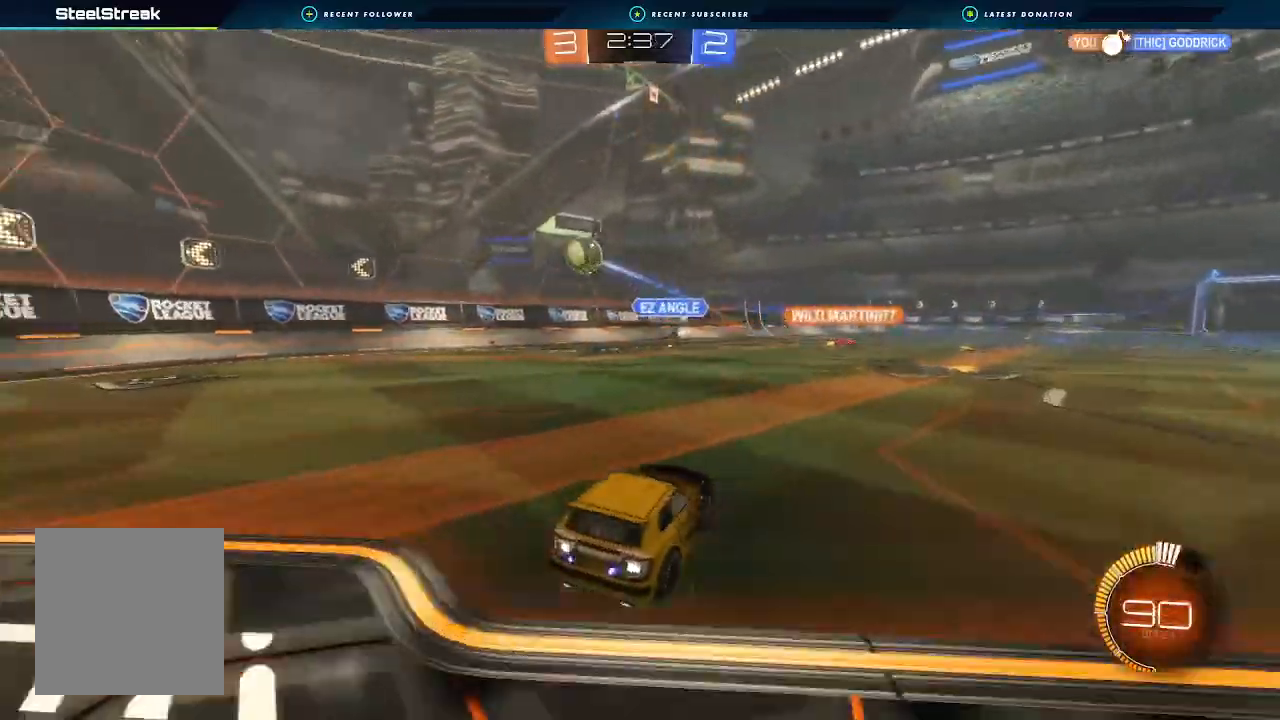
{"buttons": ["R2"], "left_stick": "left", "right_stick": "center", "events": [[67, "R2", "down"], [100, "L1", "up"], [433, "L1", "down"], [500, "L1", "up"]]}
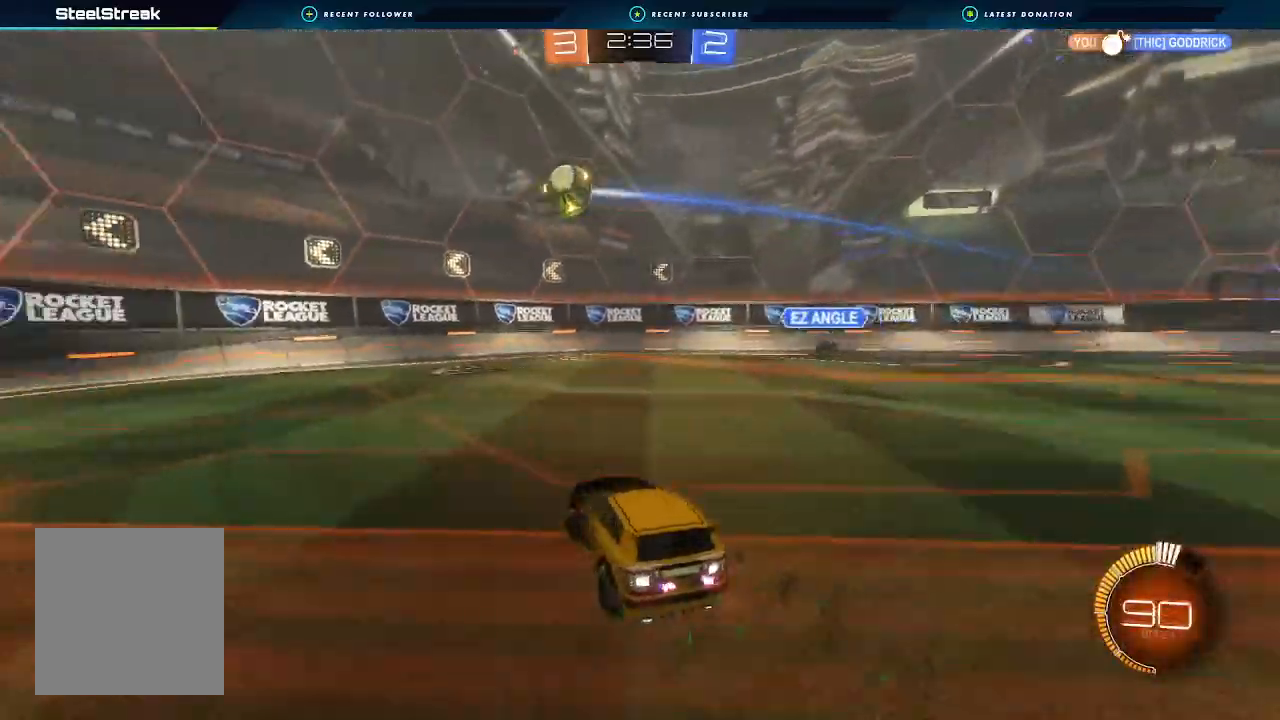
{"buttons": ["A", "B", "R2"], "left_stick": "center", "right_stick": "center", "events": [[133, "B", "down"], [400, "A", "down"], [467, "left_stick", "center"]]}
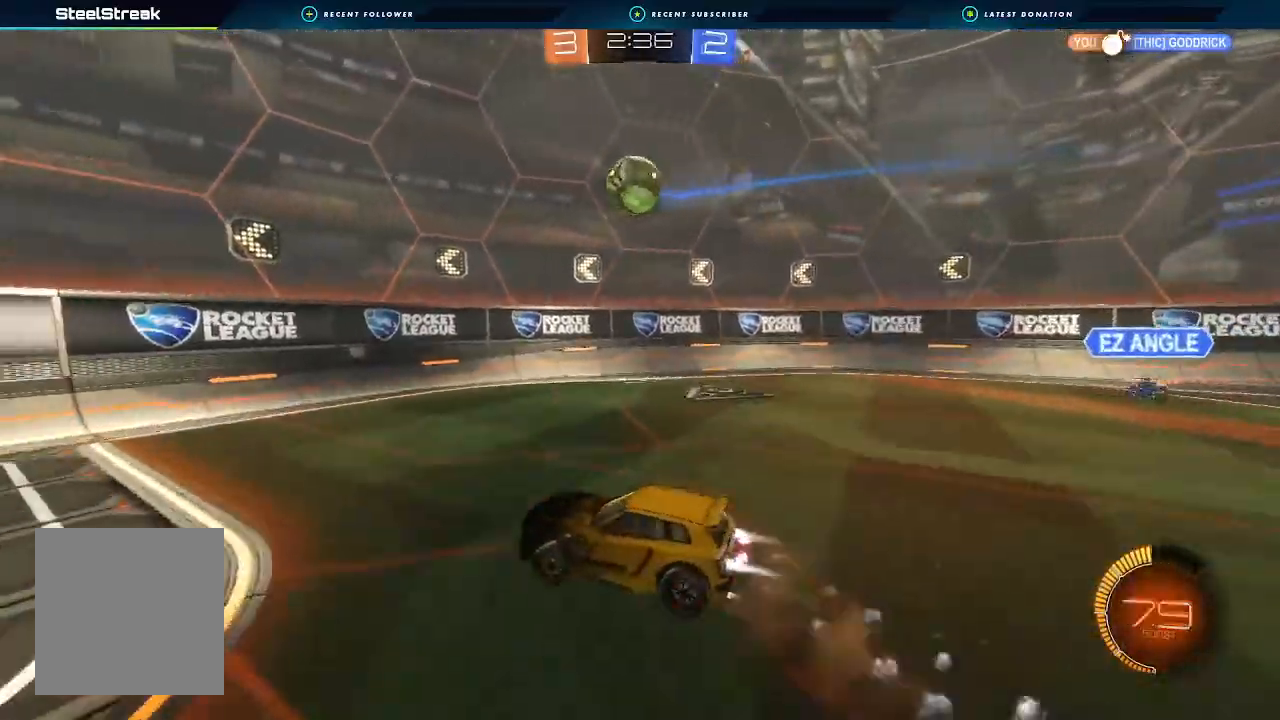
{"buttons": ["R2"], "left_stick": "center", "right_stick": "center", "events": [[33, "A", "up"], [33, "B", "up"], [100, "left_stick", "down-right"], [167, "A", "down"], [167, "B", "down"], [267, "A", "up"], [300, "B", "up"], [433, "left_stick", "center"]]}
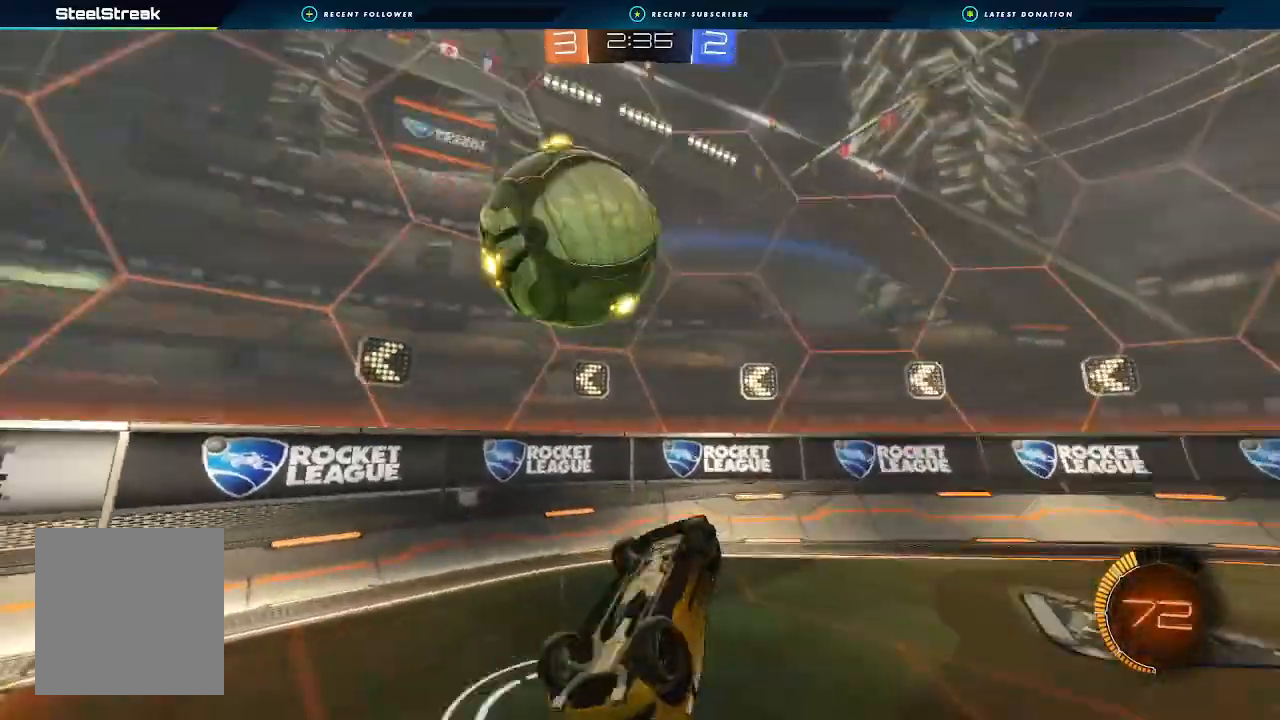
{"buttons": ["L1", "R2"], "left_stick": "up-left", "right_stick": "center", "events": [[100, "left_stick", "right"], [333, "left_stick", "center"], [433, "L1", "down"], [467, "left_stick", "up-left"]]}
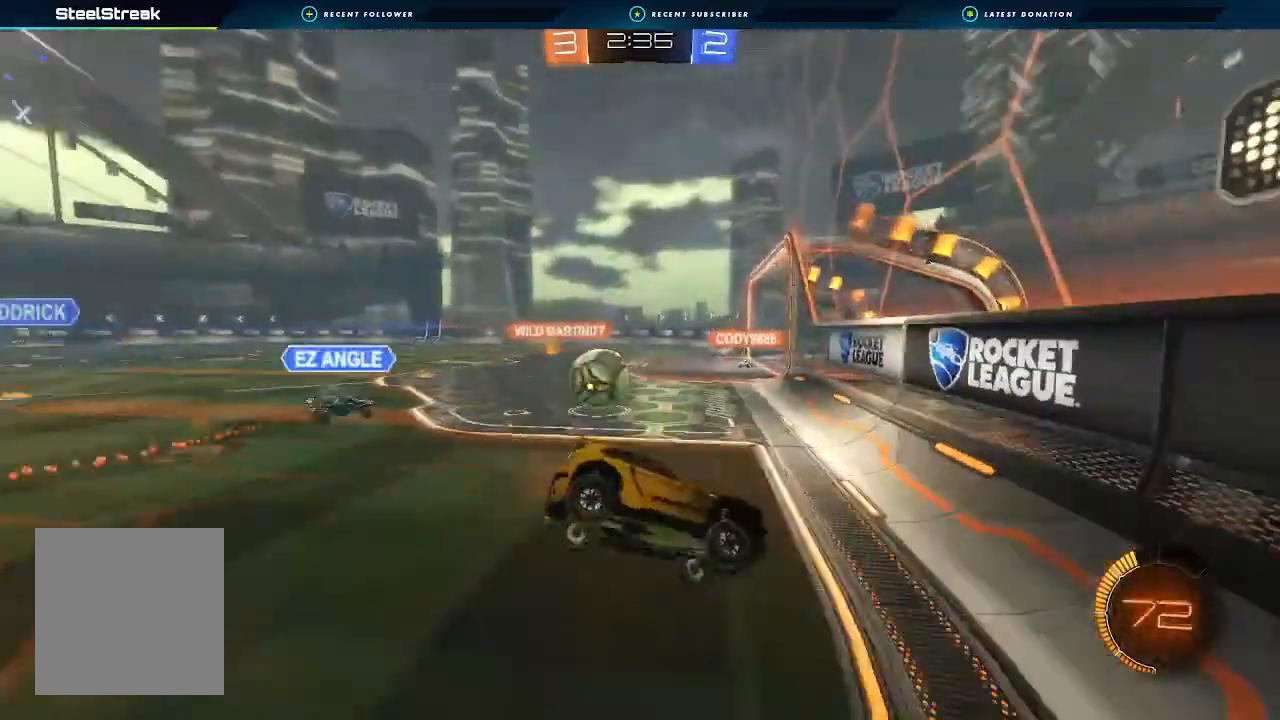
{"buttons": ["R2"], "left_stick": "center", "right_stick": "center", "events": [[67, "L1", "up"], [67, "left_stick", "center"]]}
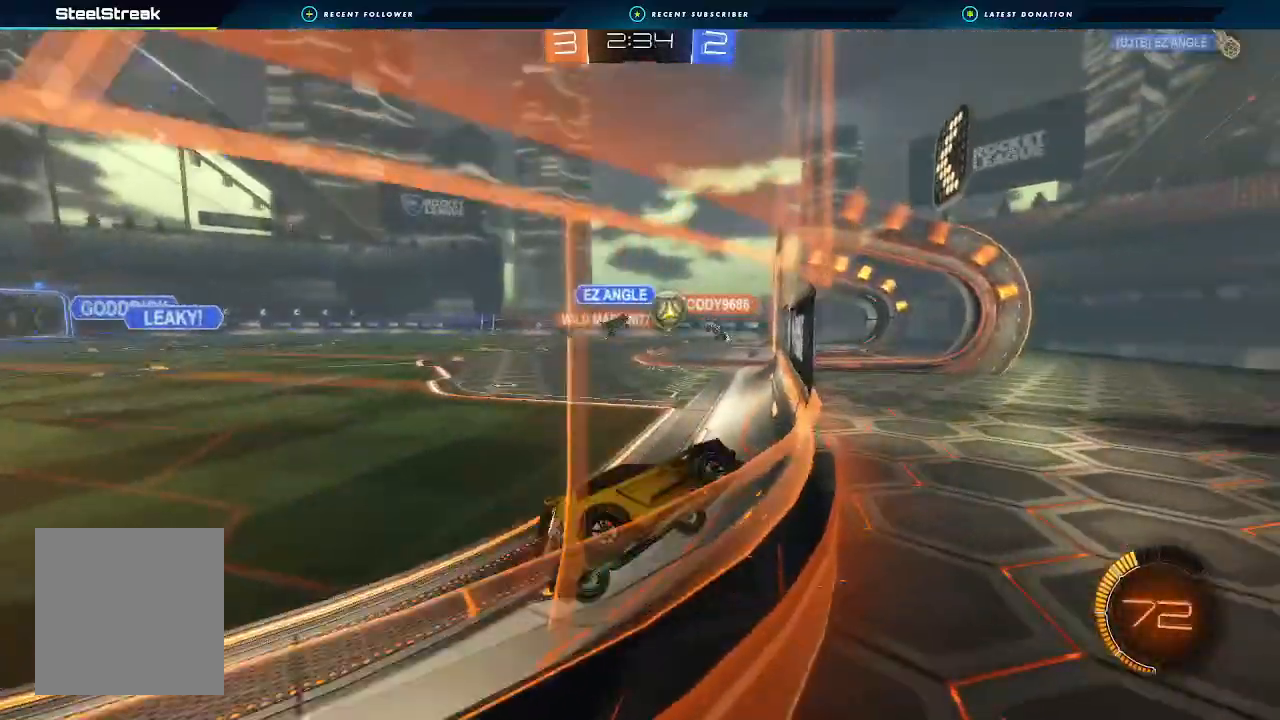
{"buttons": ["R2"], "left_stick": "right", "right_stick": "center", "events": [[400, "left_stick", "right"]]}
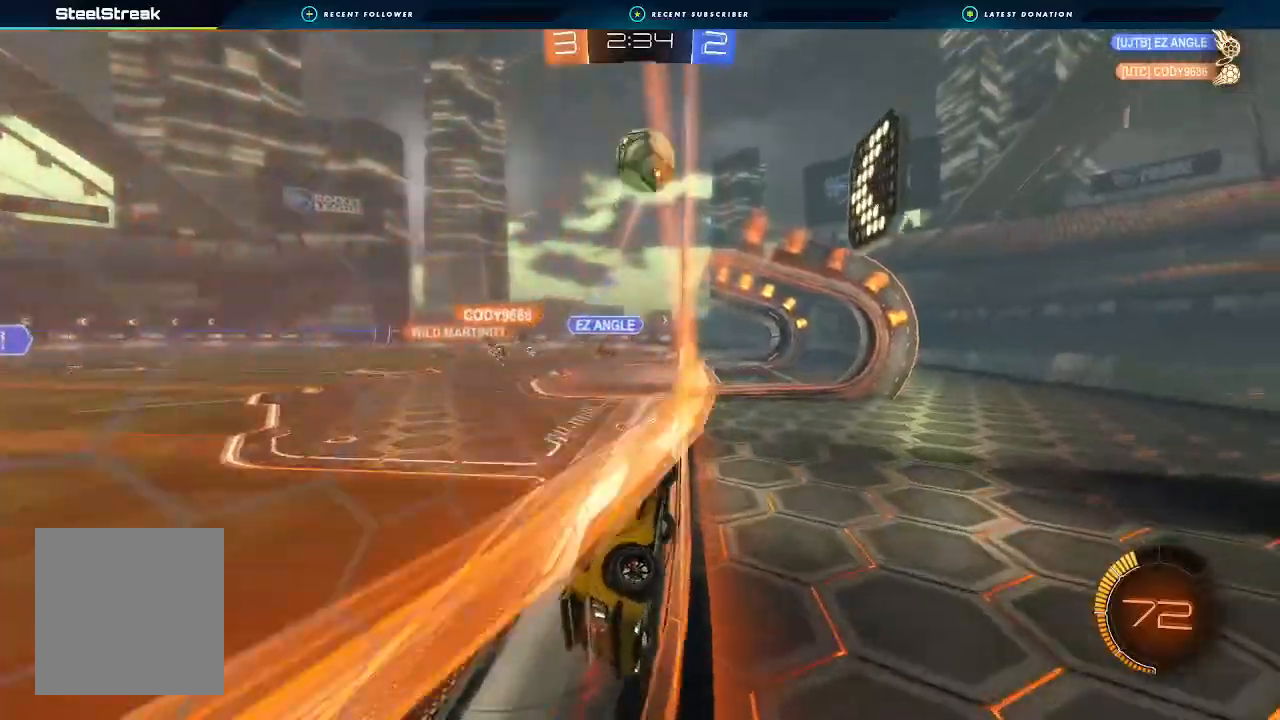
{"buttons": ["R2"], "left_stick": "right", "right_stick": "center", "events": []}
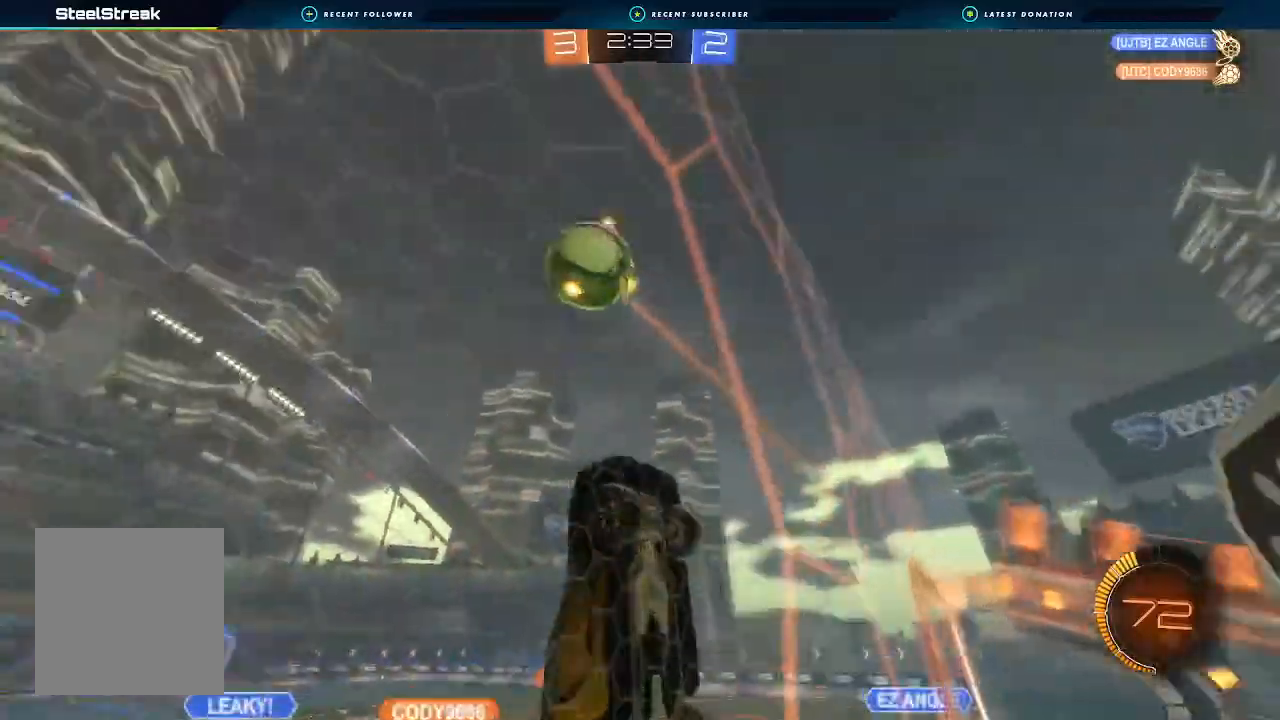
{"buttons": ["B", "R2"], "left_stick": "right", "right_stick": "center", "events": [[200, "B", "down"]]}
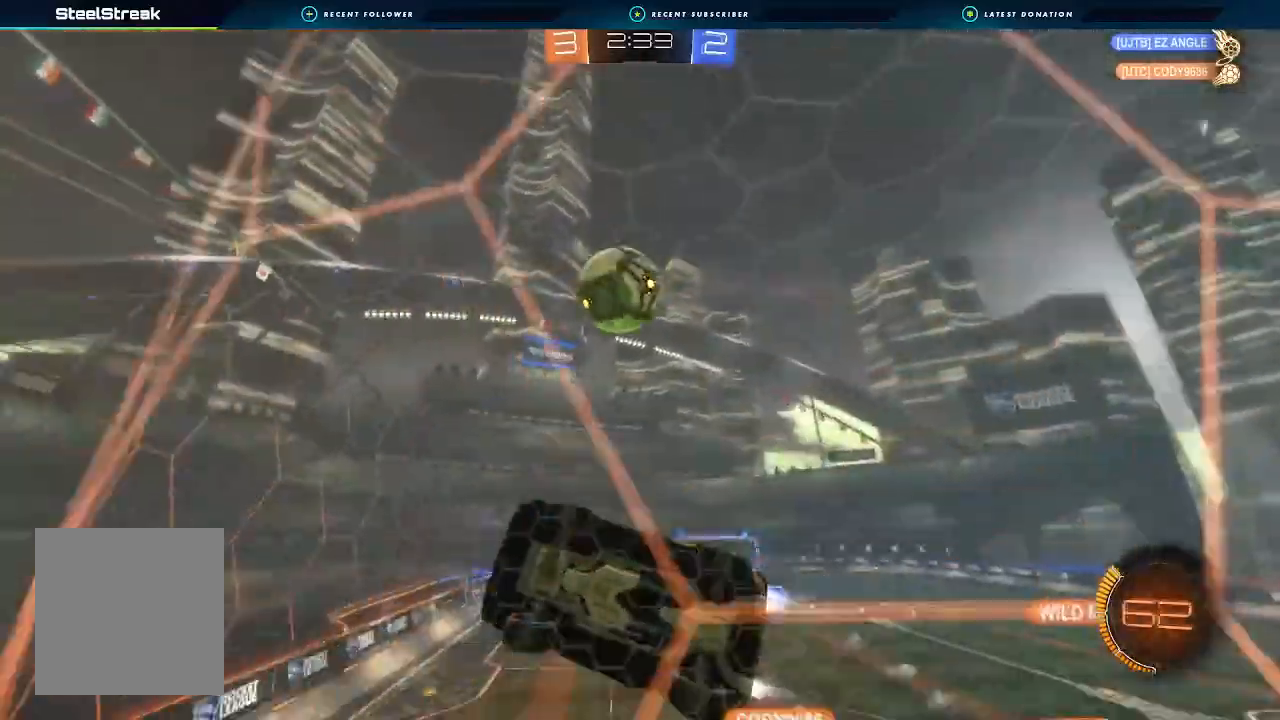
{"buttons": ["B", "R2"], "left_stick": "center", "right_stick": "center", "events": [[33, "left_stick", "center"], [200, "B", "up"], [467, "B", "down"]]}
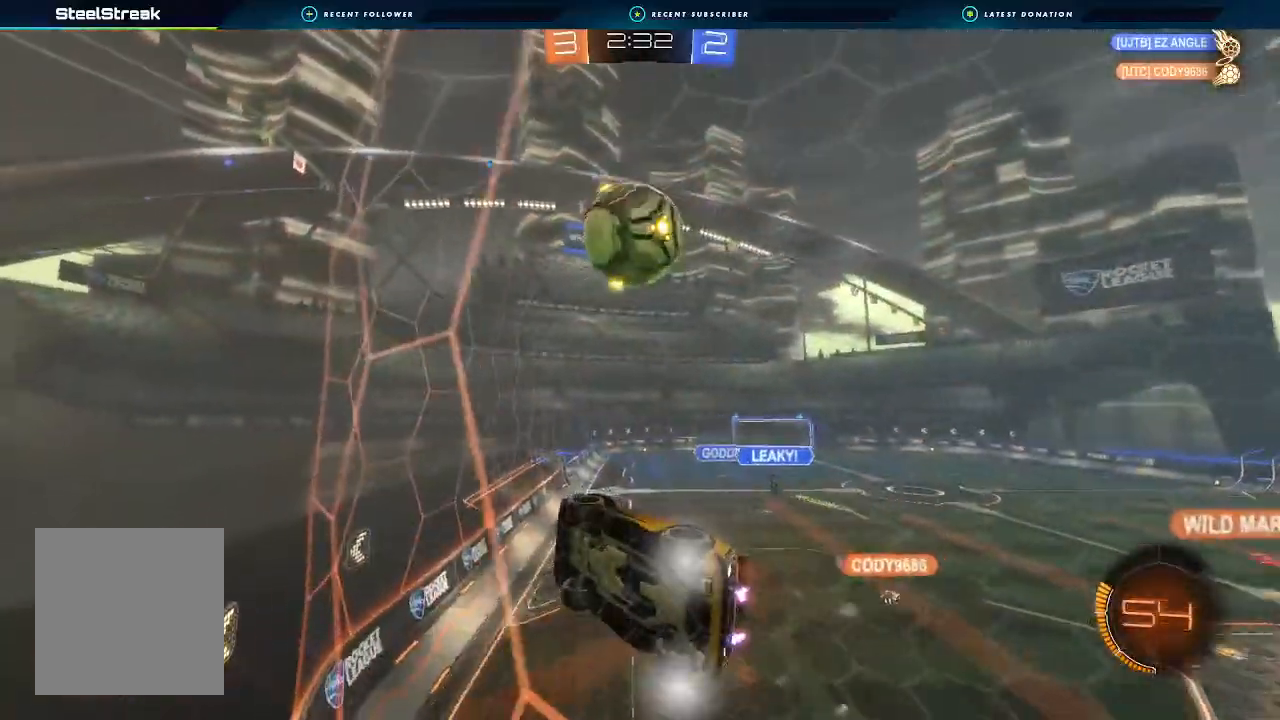
{"buttons": ["A", "B", "R2"], "left_stick": "up-right", "right_stick": "center", "events": [[100, "left_stick", "right"], [133, "B", "up"], [233, "left_stick", "left"], [400, "B", "down"], [433, "left_stick", "center"], [500, "A", "down"], [500, "left_stick", "up-right"]]}
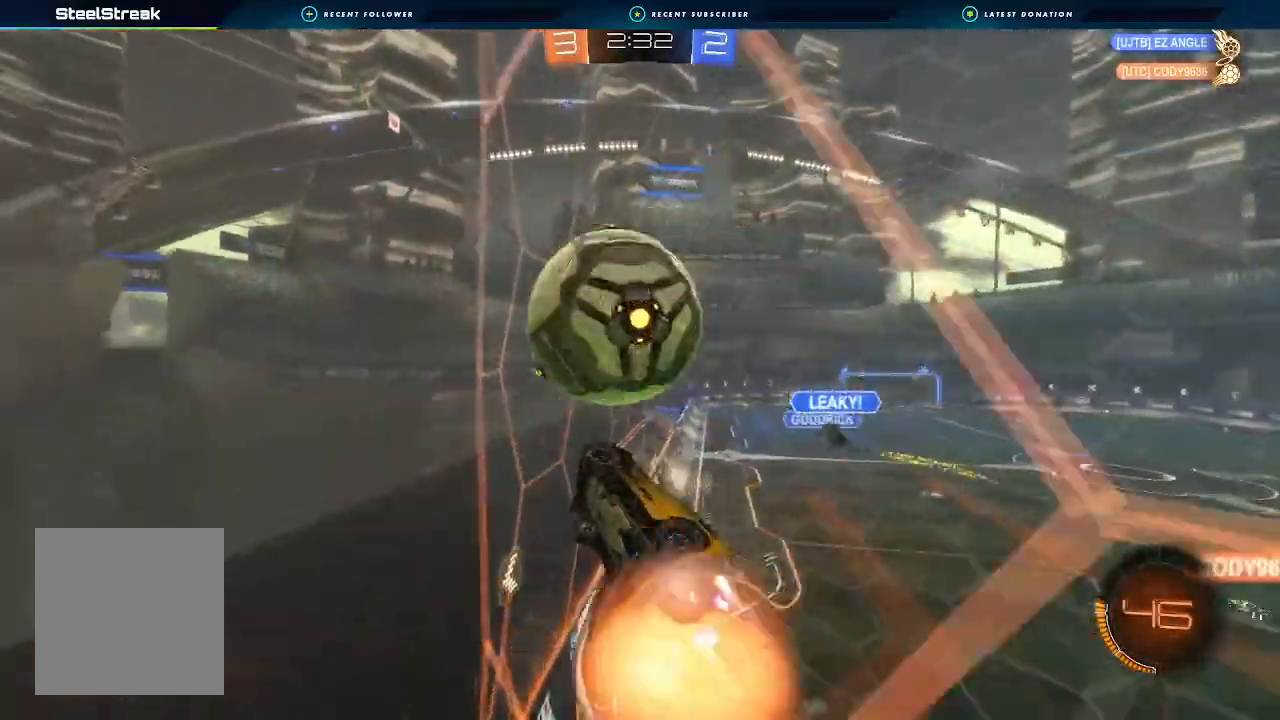
{"buttons": ["L1", "R2"], "left_stick": "up-right", "right_stick": "center", "events": [[100, "left_stick", "center"], [233, "A", "up"], [300, "B", "up"], [467, "left_stick", "up-right"], [500, "L1", "down"]]}
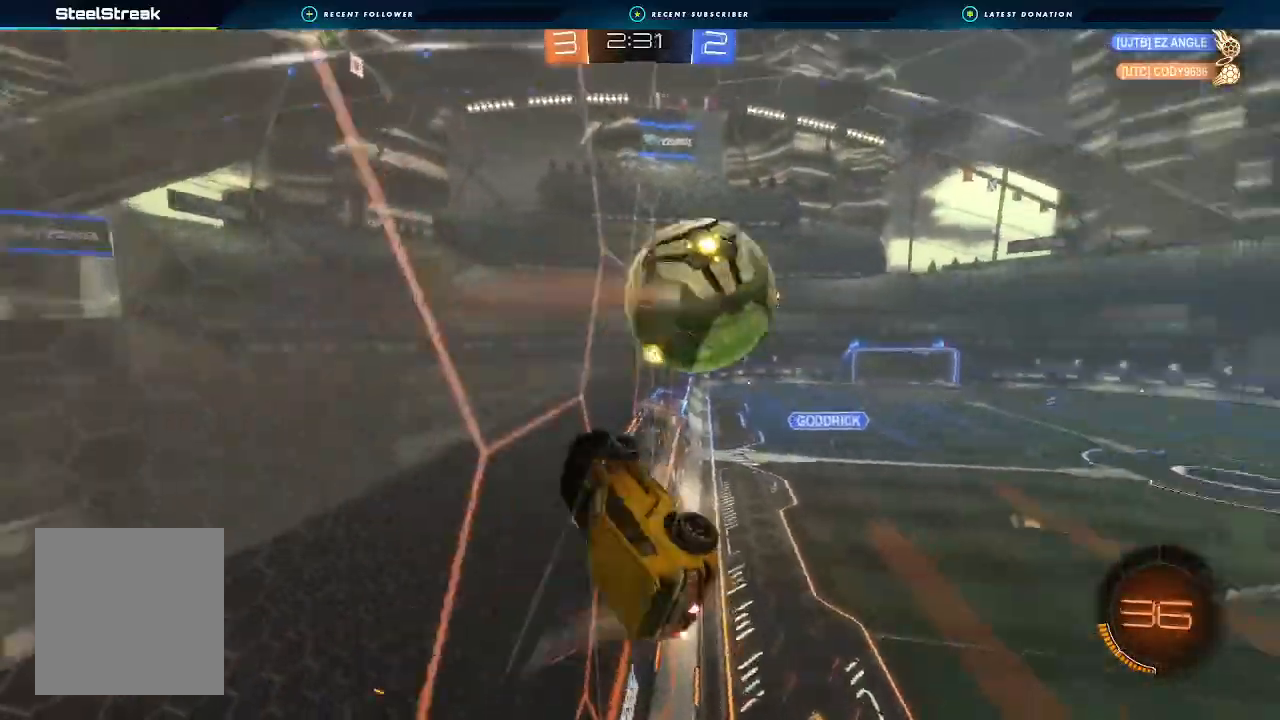
{"buttons": ["R2"], "left_stick": "right", "right_stick": "center", "events": [[167, "L1", "up"], [167, "left_stick", "right"]]}
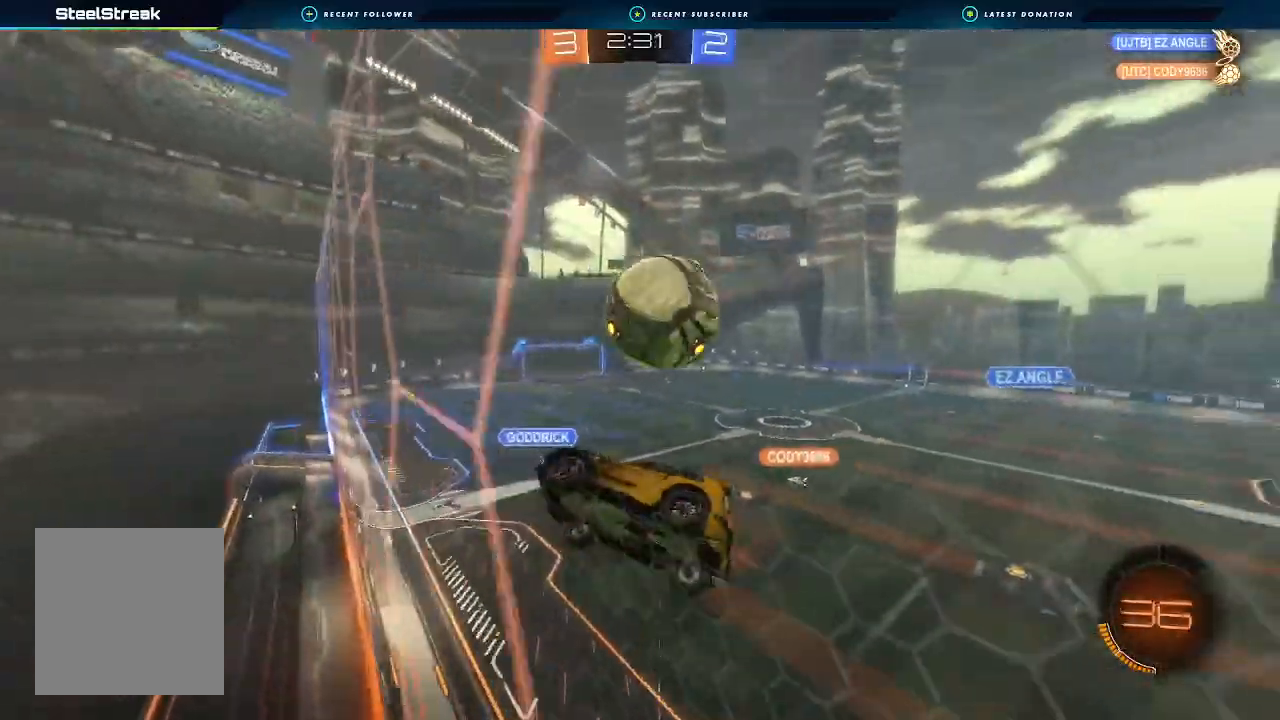
{"buttons": ["R2"], "left_stick": "down-left", "right_stick": "center", "events": [[133, "B", "down"], [133, "left_stick", "center"], [200, "left_stick", "left"], [400, "B", "up"], [433, "left_stick", "down-left"]]}
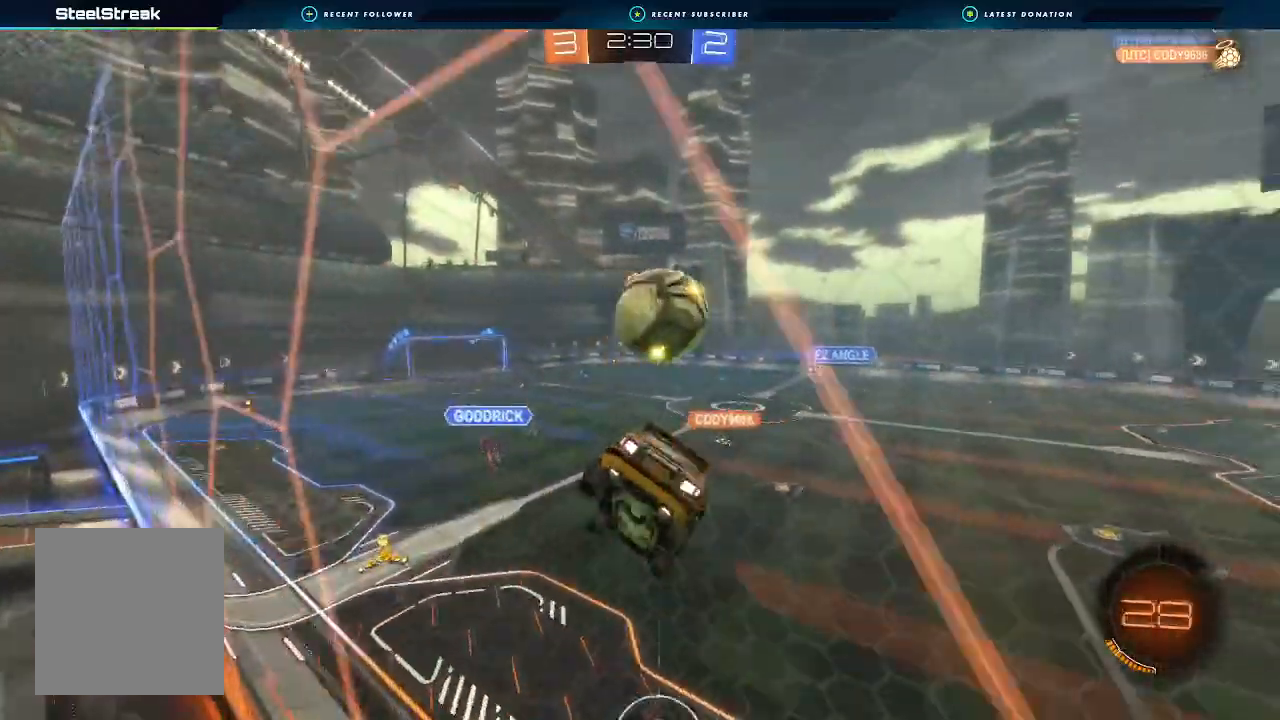
{"buttons": ["L2"], "left_stick": "right", "right_stick": "center", "events": [[67, "B", "down"], [167, "R2", "up"], [167, "left_stick", "center"], [233, "left_stick", "right"], [333, "L2", "down"], [500, "B", "up"]]}
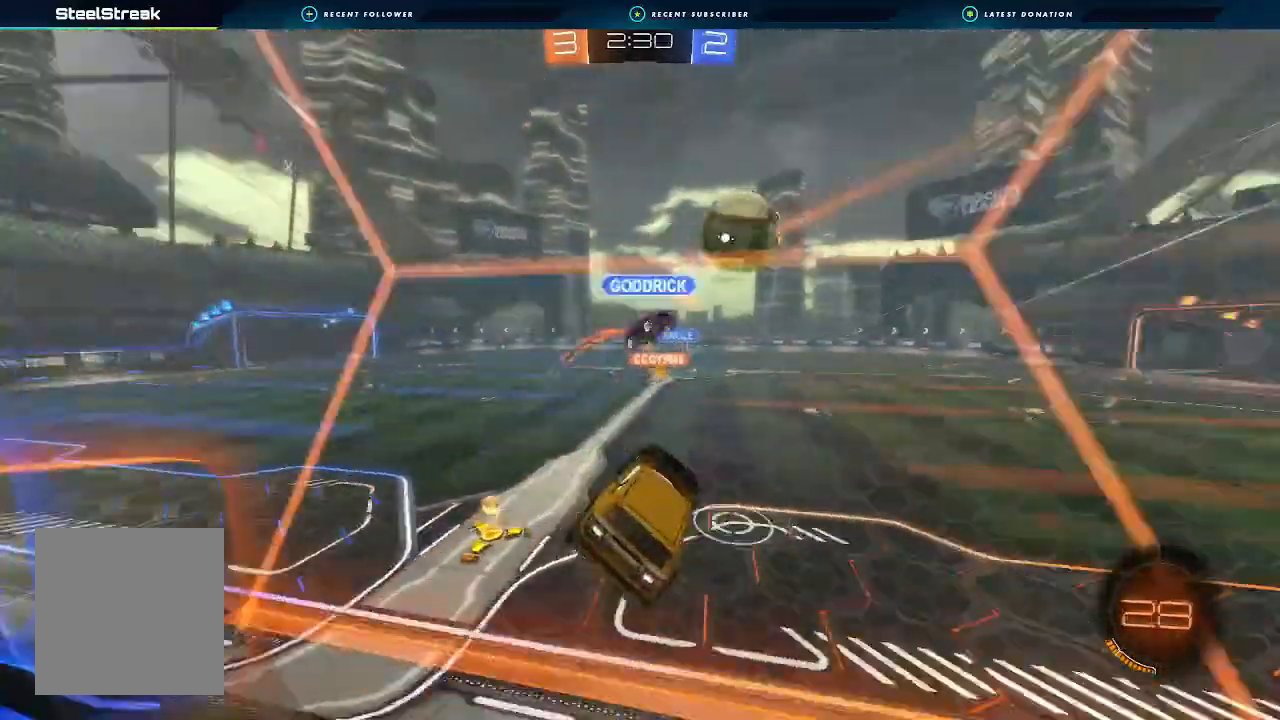
{"buttons": ["L2", "R2"], "left_stick": "right", "right_stick": "center"}
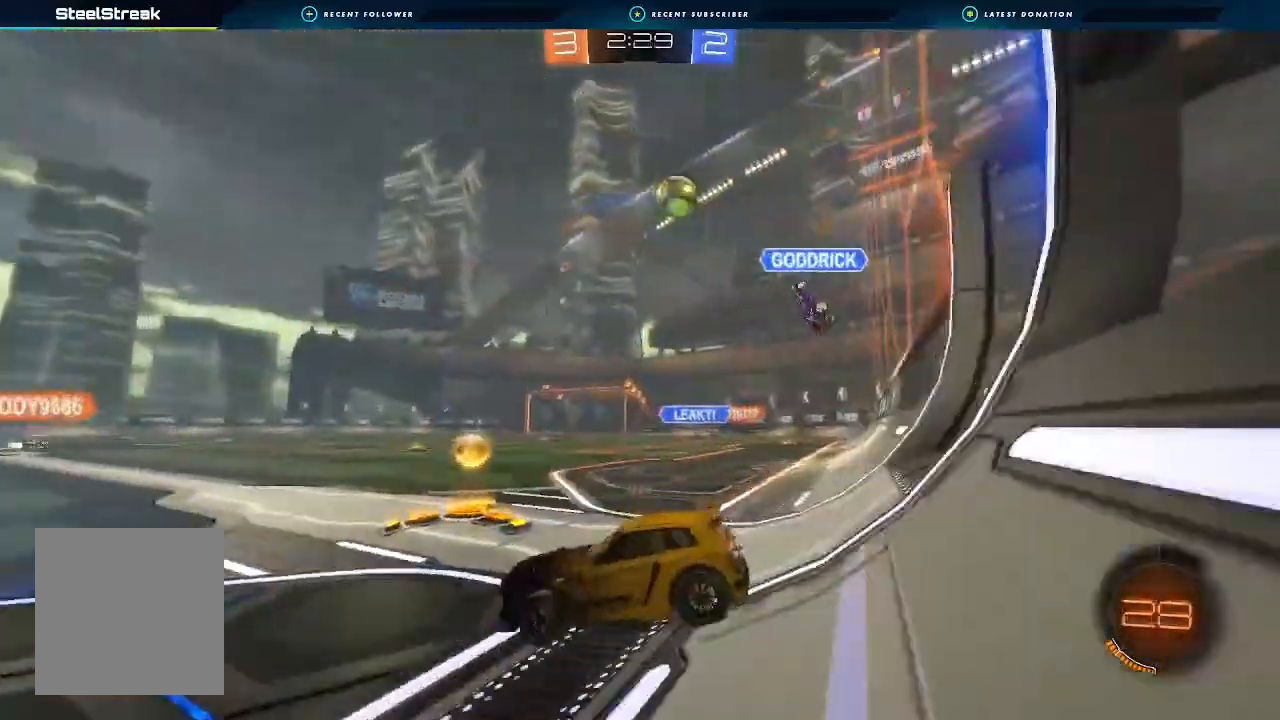
{"buttons": ["R2"], "left_stick": "center", "right_stick": "center", "events": [[33, "L2", "up"], [500, "left_stick", "center"]]}
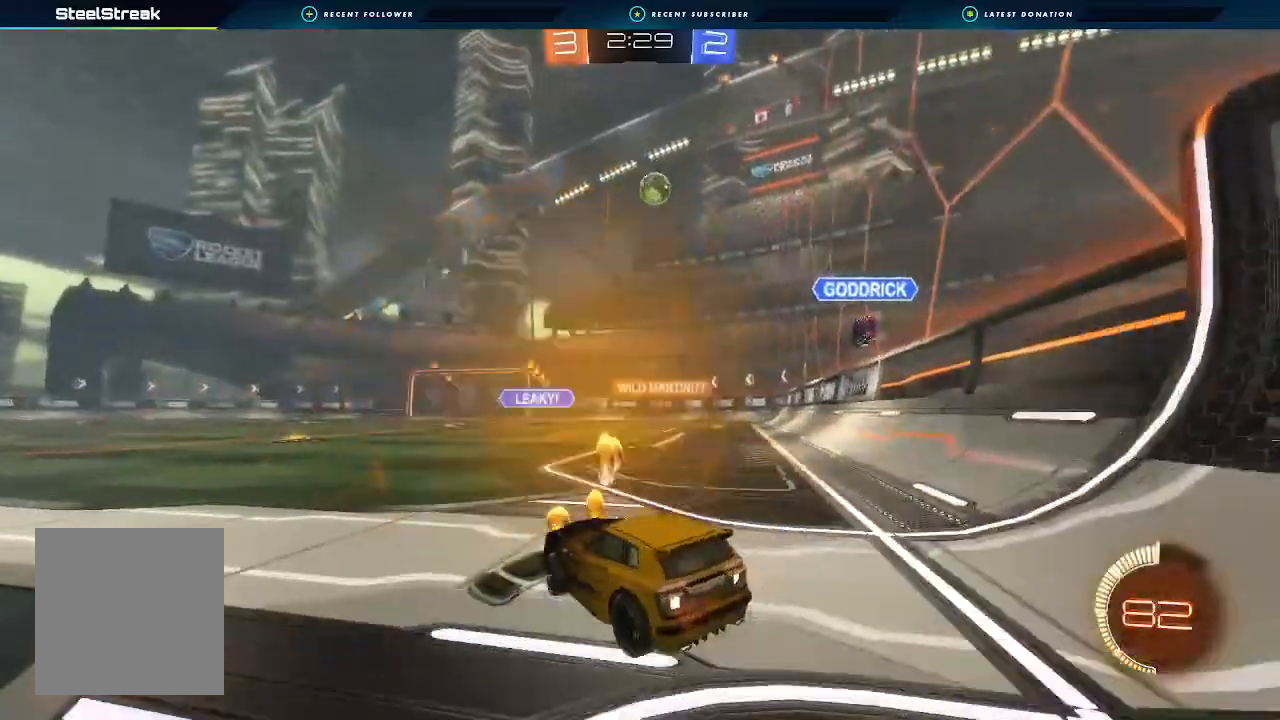
{"buttons": ["L1", "R2"], "left_stick": "right", "right_stick": "center", "events": [[67, "B", "down"], [133, "left_stick", "left"], [167, "B", "up"], [233, "left_stick", "center"], [300, "left_stick", "right"], [433, "L1", "down"]]}
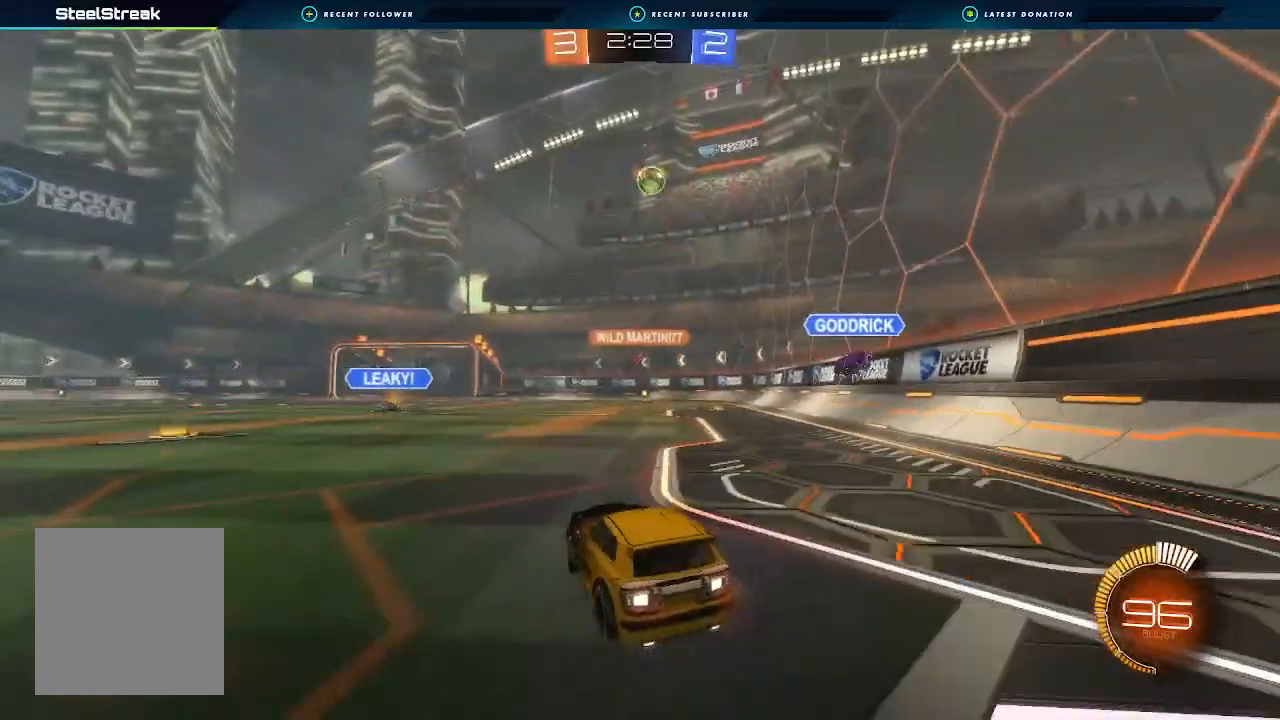
{"buttons": ["R2"], "left_stick": "center", "right_stick": "center", "events": [[33, "L1", "up"], [333, "left_stick", "up-right"], [433, "left_stick", "center"]]}
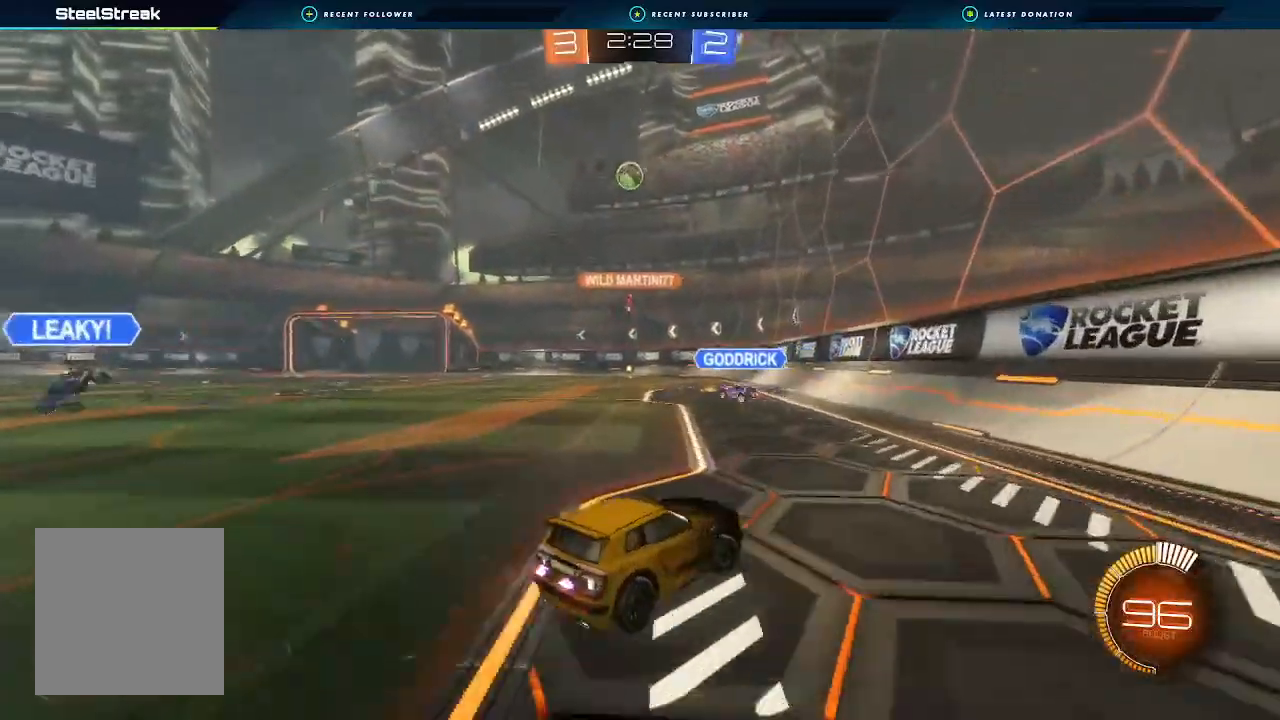
{"buttons": ["R2"], "left_stick": "center", "right_stick": "center", "events": []}
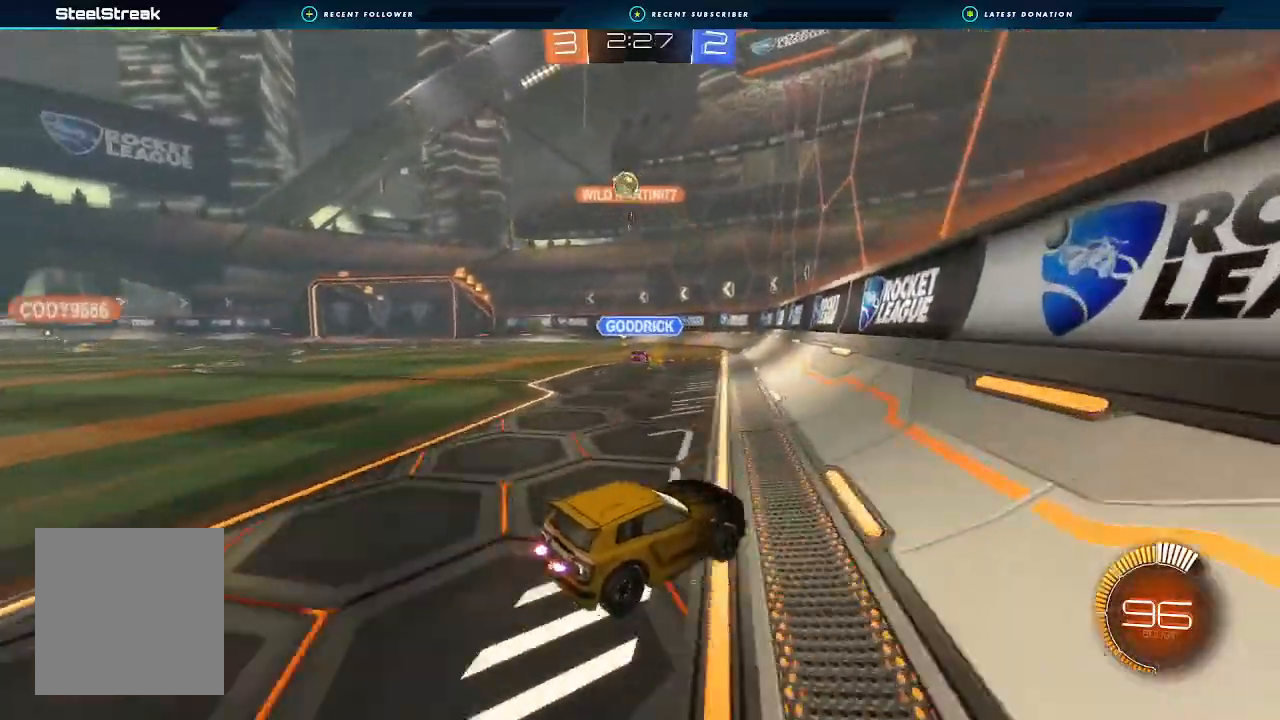
{"buttons": ["R2"], "left_stick": "left", "right_stick": "center", "events": [[267, "left_stick", "right"], [367, "L1", "down"], [433, "L1", "up"], [467, "left_stick", "left"]]}
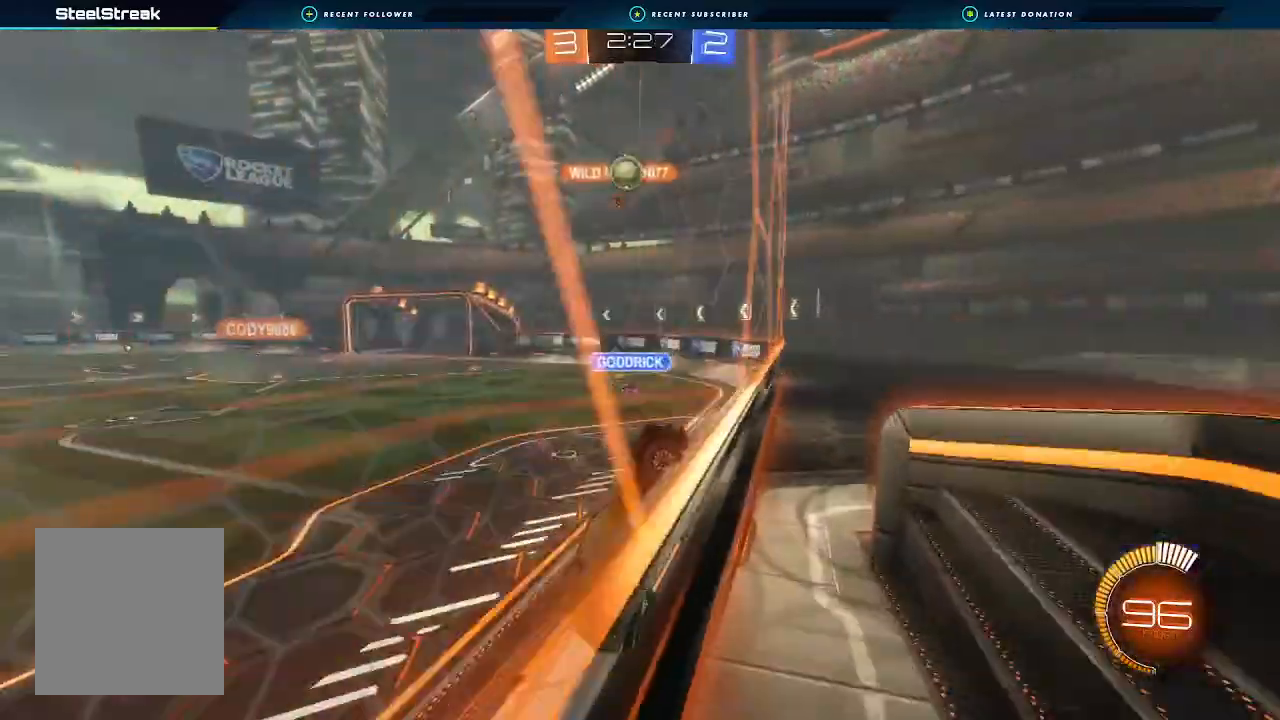
{"buttons": ["R2"], "left_stick": "center", "right_stick": "center", "events": [[233, "L2", "down"], [233, "left_stick", "center"], [367, "L2", "up"]]}